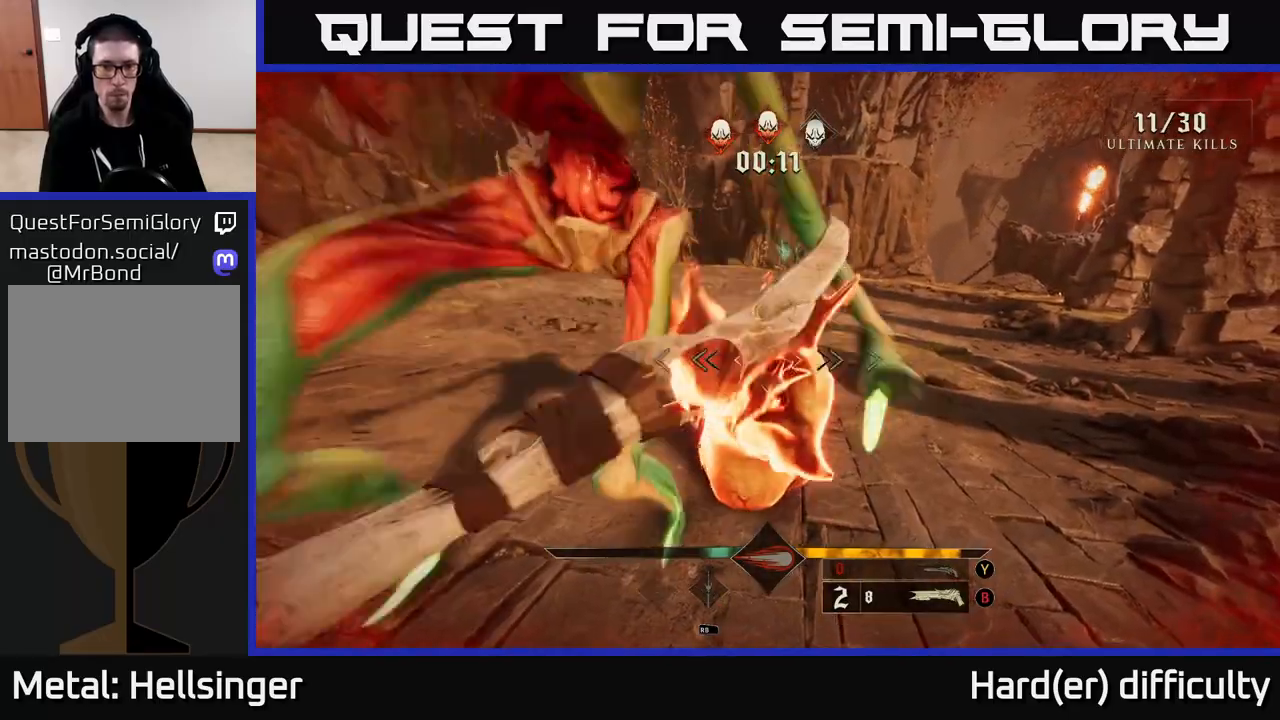
Gameplay with a controller (Xbox layout); each line is a JSON object with the inputs held at the frame after it. "events" lists button and stick changes between this image and that frame as [ms after this image, input, new state], when the widget could be followed in between.
{"buttons": [], "left_stick": "up", "right_stick": "center", "events": []}
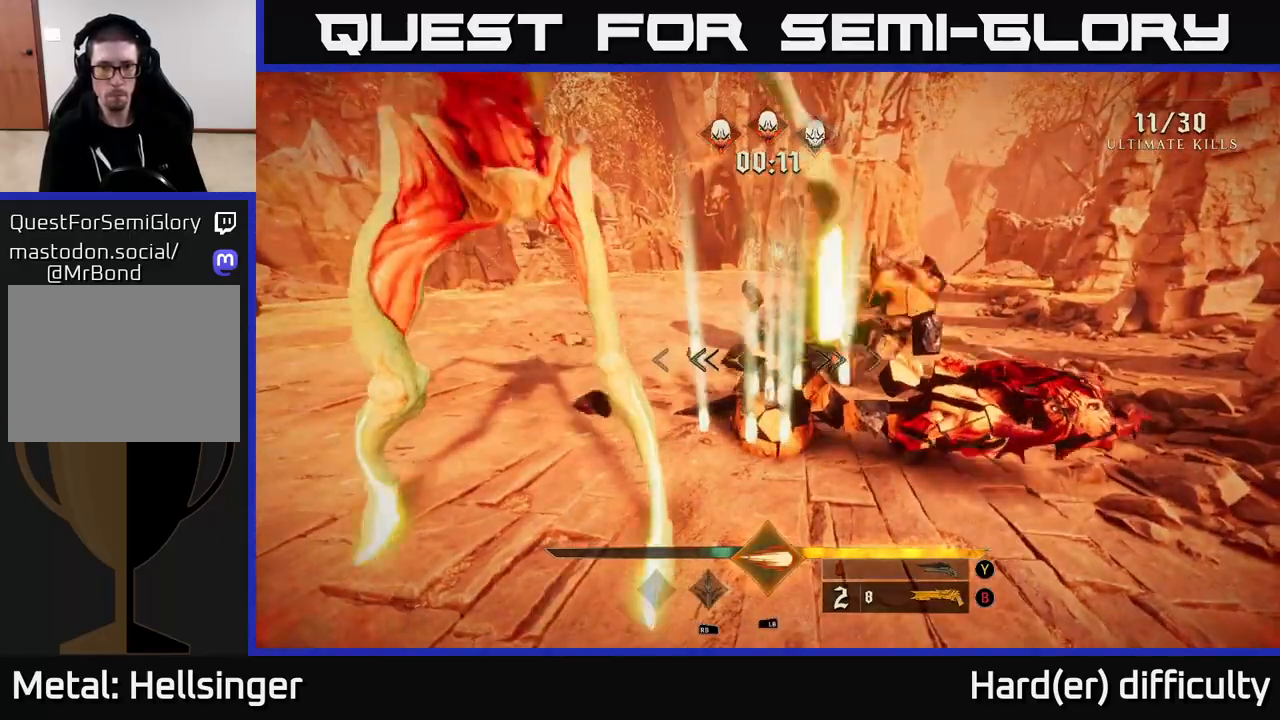
{"buttons": [], "left_stick": "left", "right_stick": "right", "events": [[100, "right_stick", "up"], [150, "right_stick", "up-right"], [183, "L2", "down"], [250, "right_stick", "right"], [283, "left_stick", "up-left"], [317, "L2", "up"], [400, "L2", "down"], [417, "left_stick", "left"], [467, "L2", "up"]]}
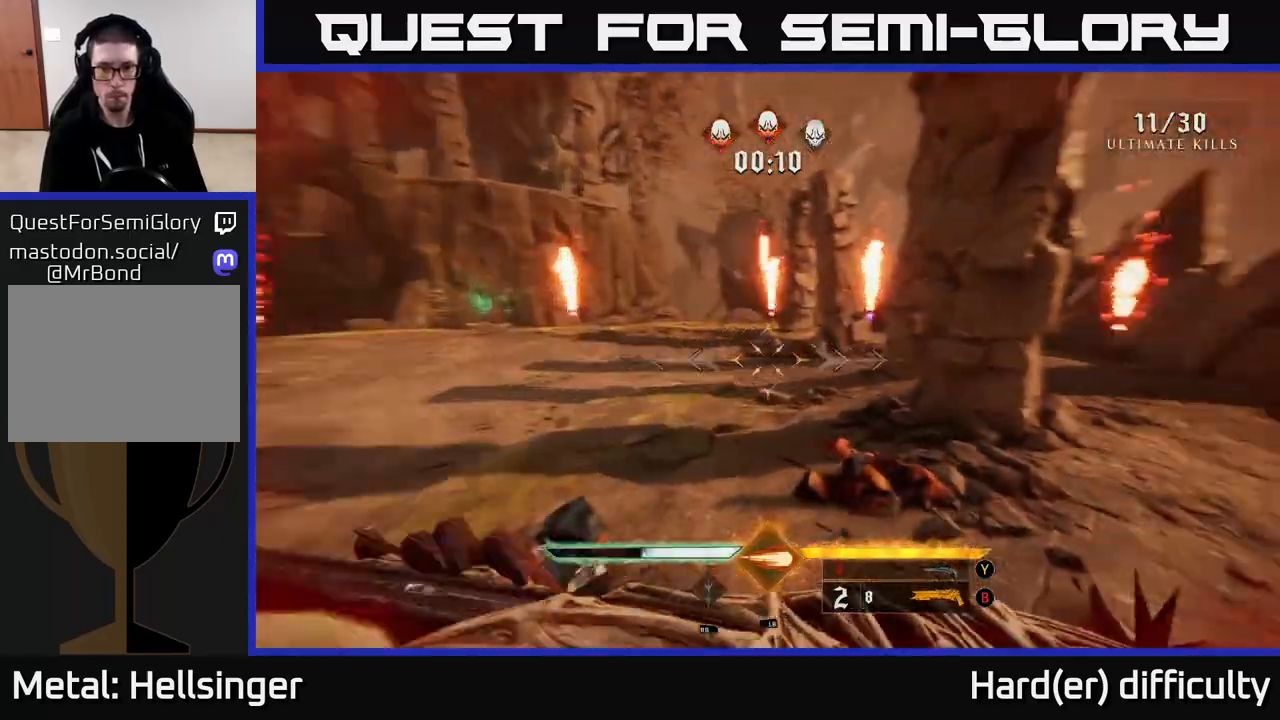
{"buttons": [], "left_stick": "down-left", "right_stick": "right", "events": [[150, "left_stick", "down-left"]]}
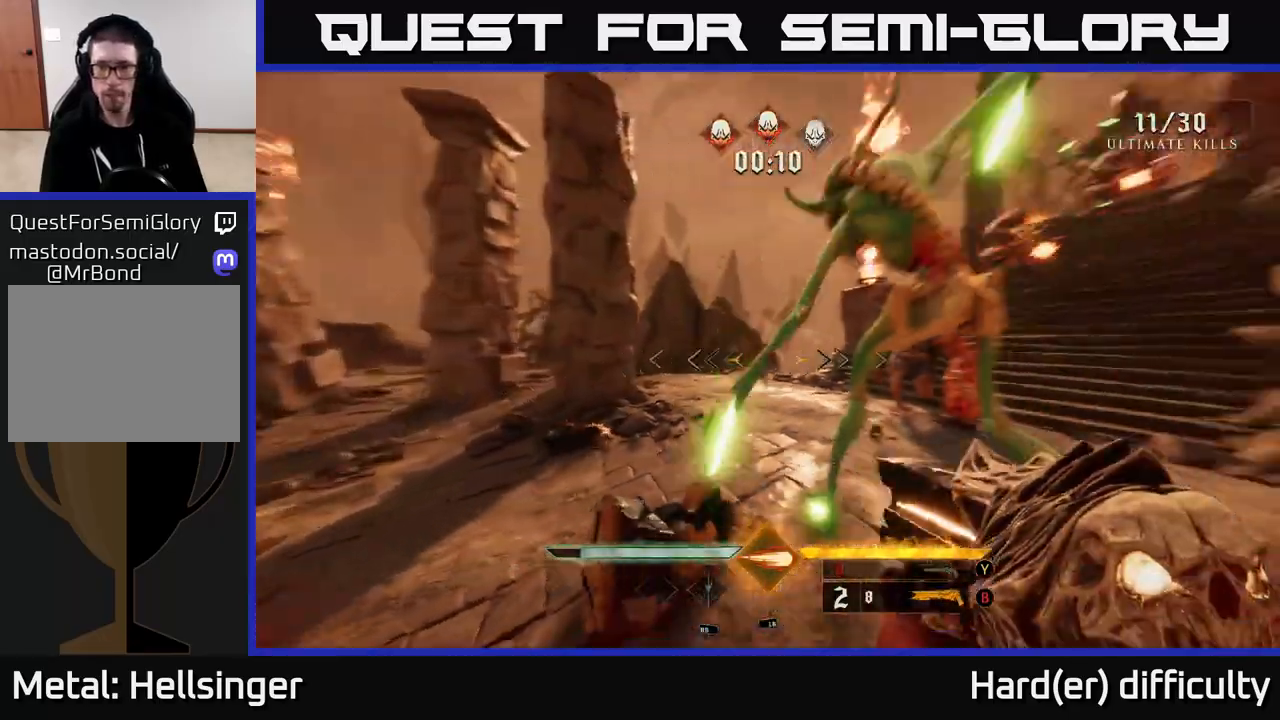
{"buttons": [], "left_stick": "down-left", "right_stick": "right", "events": [[233, "L1", "down"], [250, "L2", "down"], [250, "R3", "down"], [283, "right_stick", "center"], [300, "L2", "up"], [317, "R3", "up"], [350, "L1", "up"], [500, "right_stick", "right"]]}
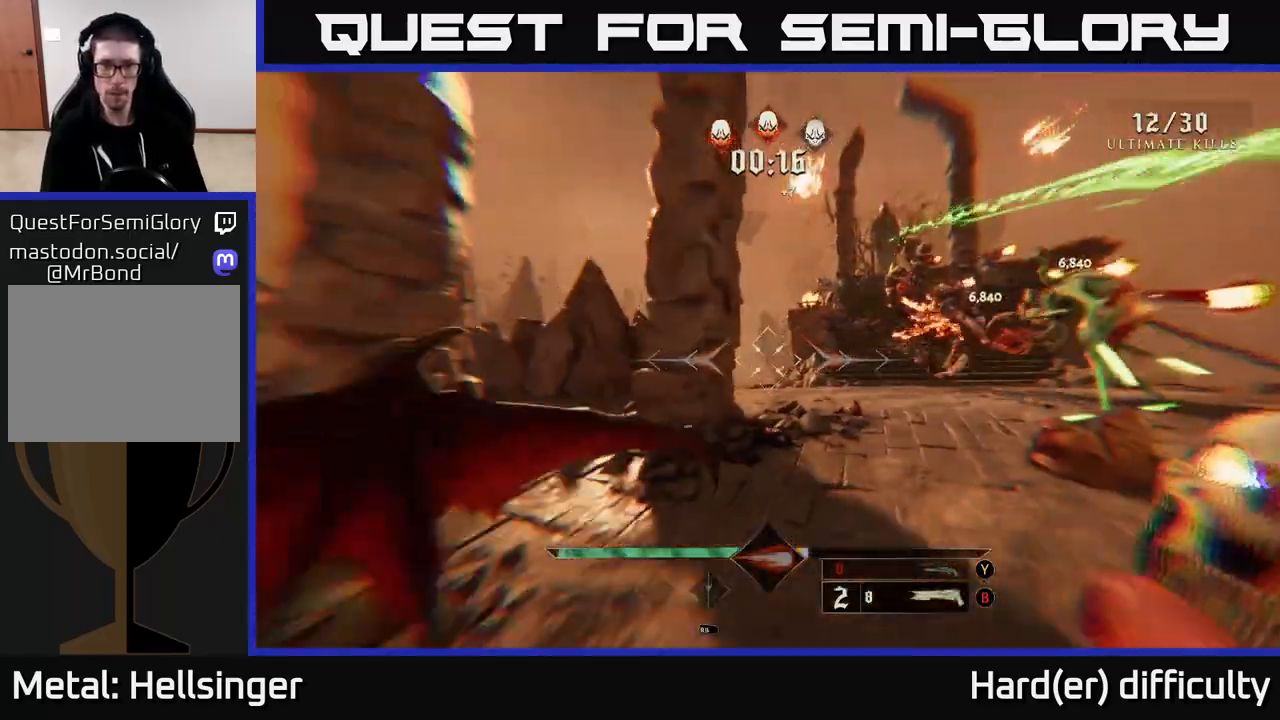
{"buttons": [], "left_stick": "down-right", "right_stick": "center", "events": [[33, "right_stick", "up-right"], [167, "right_stick", "center"], [217, "left_stick", "down-right"], [417, "X", "down"], [500, "X", "up"]]}
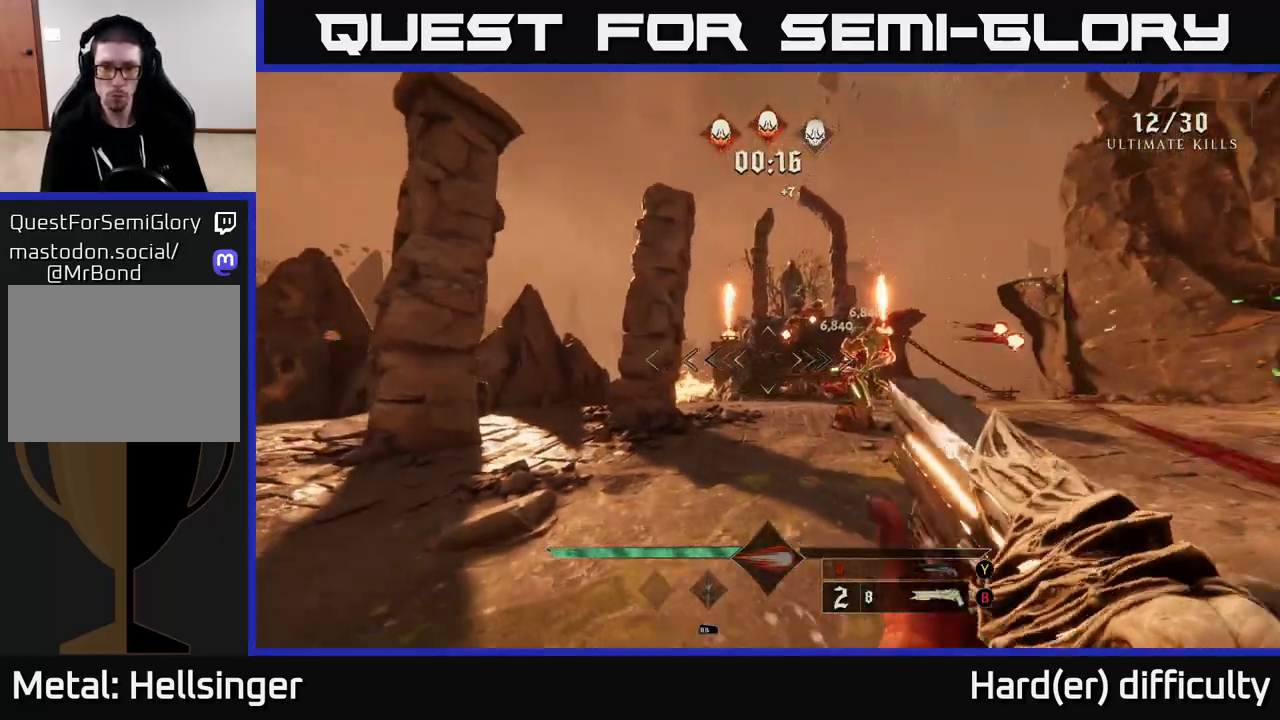
{"buttons": [], "left_stick": "down", "right_stick": "center", "events": [[167, "left_stick", "down-left"], [267, "X", "down"], [300, "left_stick", "down"], [367, "X", "up"]]}
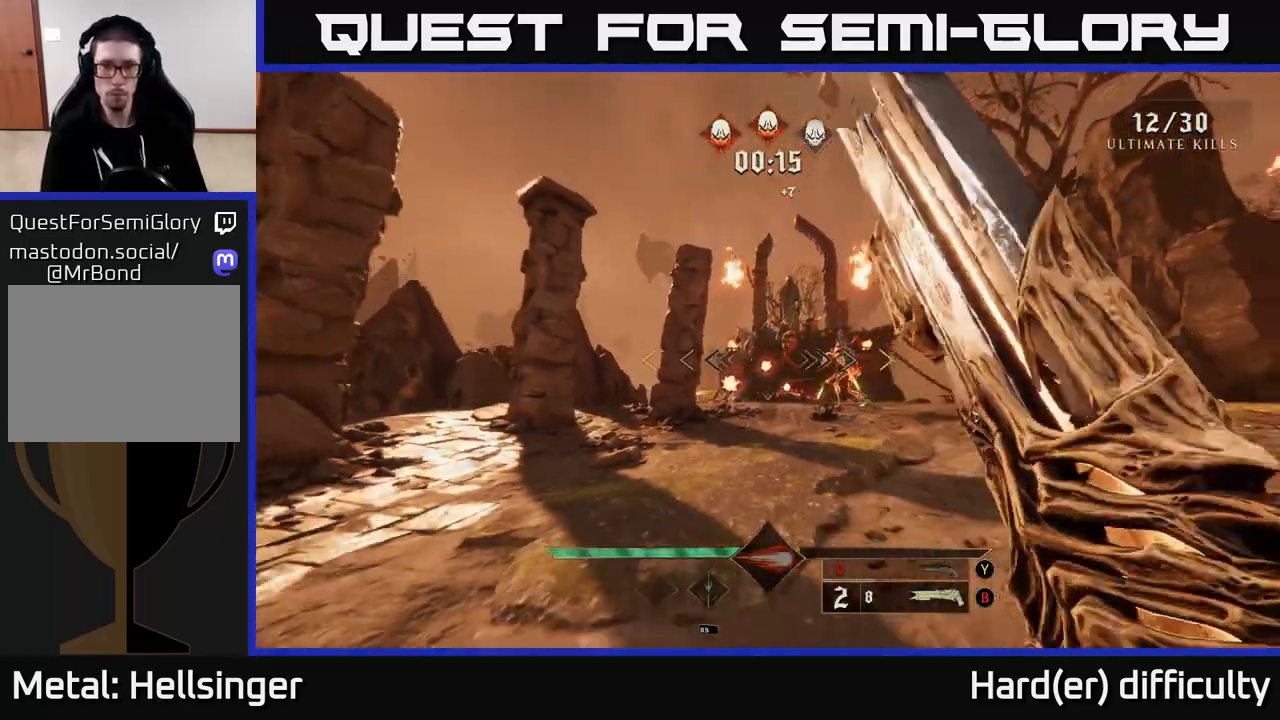
{"buttons": [], "left_stick": "center", "right_stick": "center", "events": [[17, "right_stick", "right"], [183, "left_stick", "right"], [183, "right_stick", "center"], [267, "left_stick", "up"], [483, "left_stick", "center"]]}
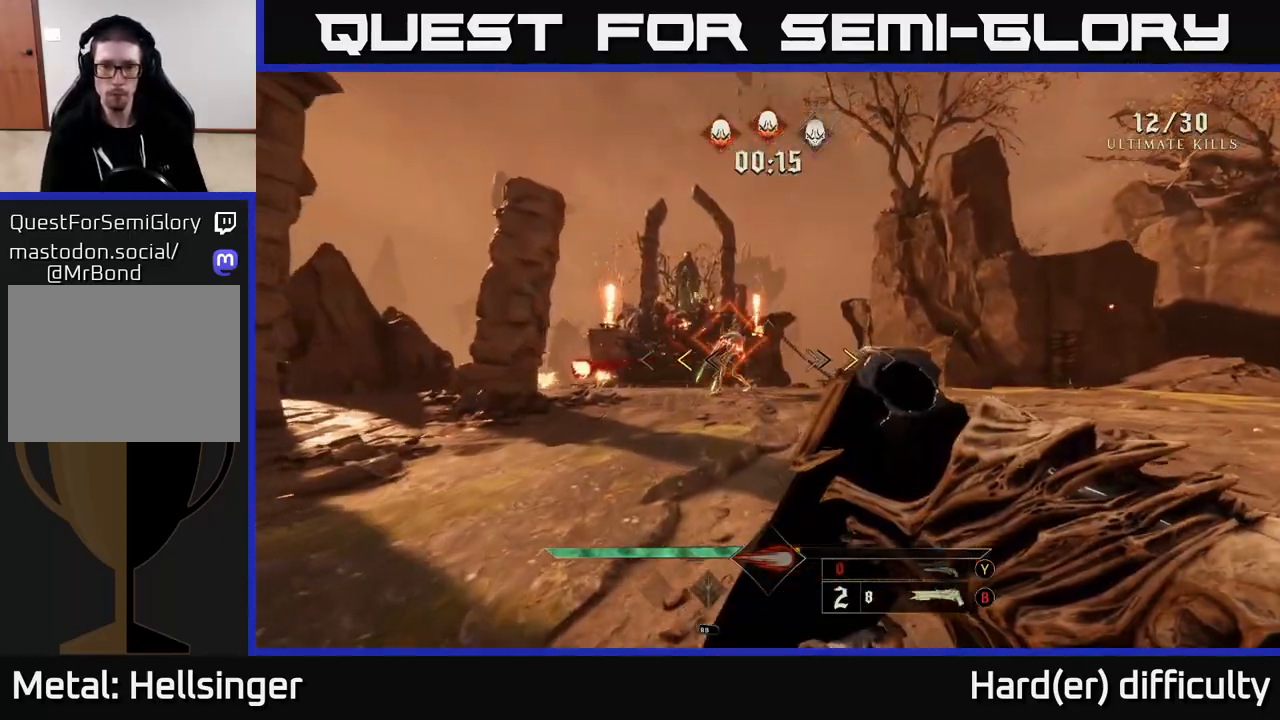
{"buttons": [], "left_stick": "up", "right_stick": "center", "events": [[200, "left_stick", "left"], [367, "left_stick", "center"], [383, "X", "down"], [467, "X", "up"], [500, "left_stick", "up"]]}
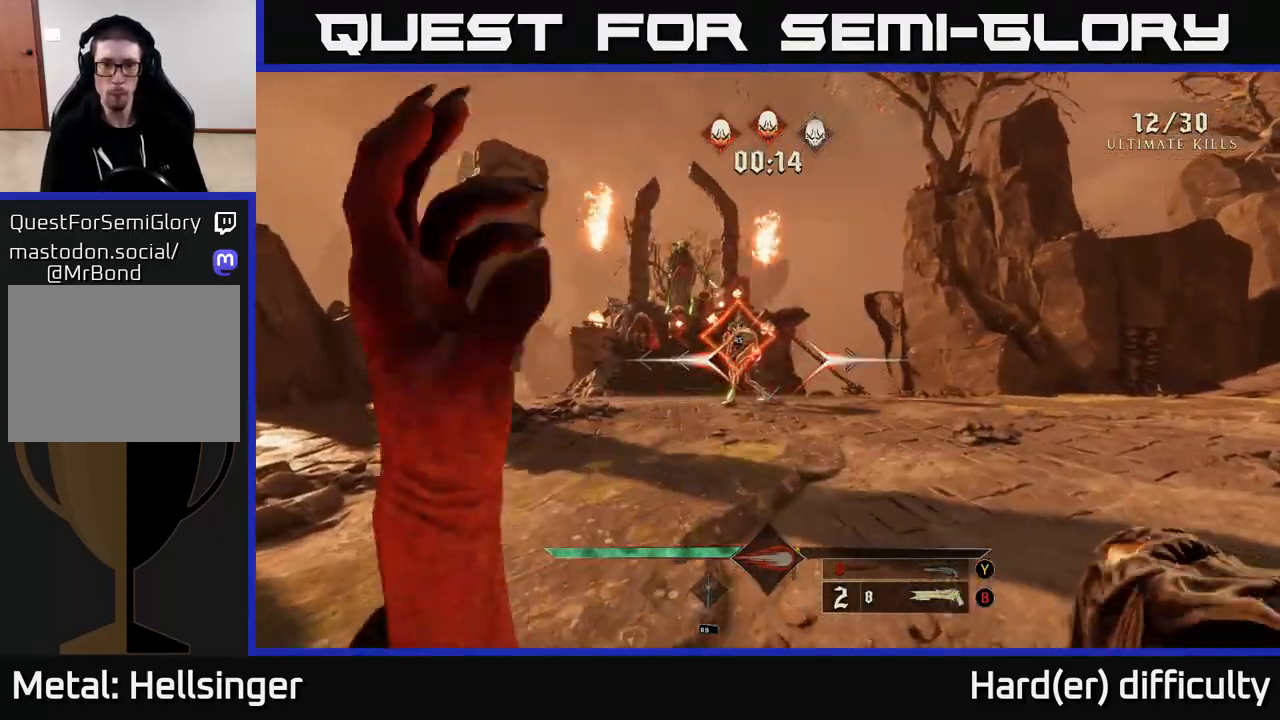
{"buttons": [], "left_stick": "center", "right_stick": "center", "events": [[200, "left_stick", "center"]]}
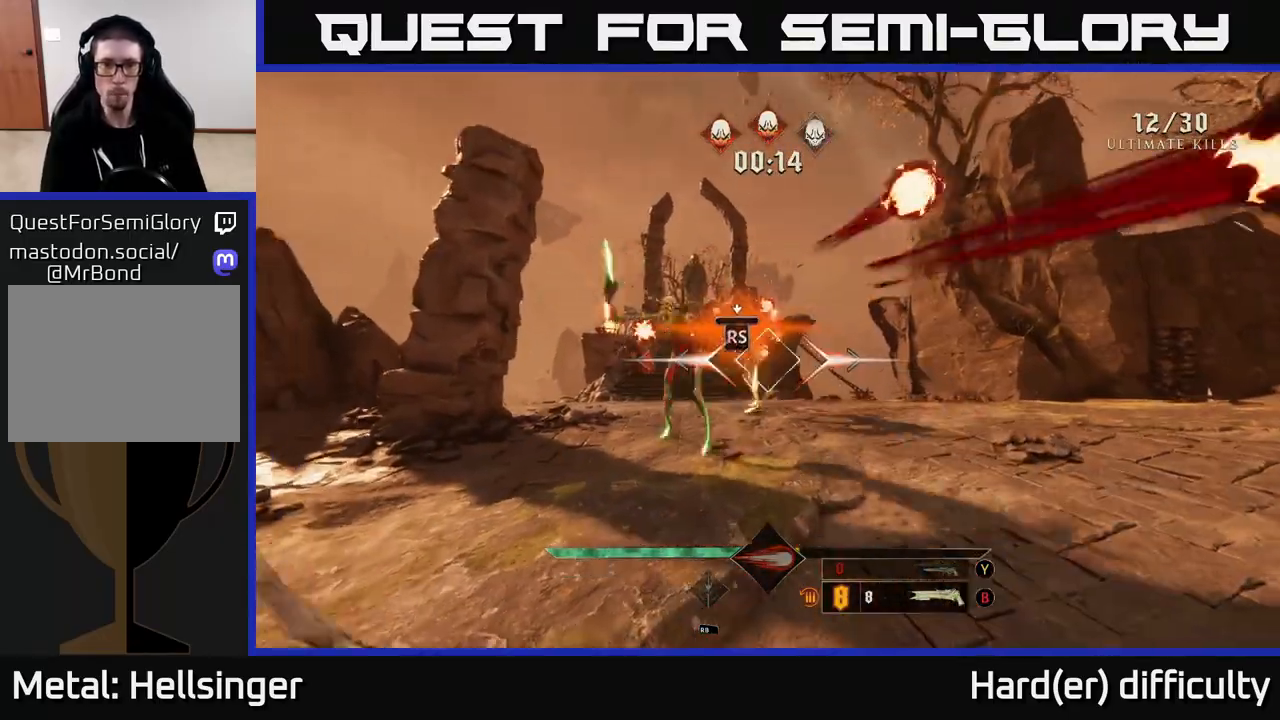
{"buttons": [], "left_stick": "down-left", "right_stick": "center", "events": [[233, "right_stick", "left"], [333, "left_stick", "down-left"], [433, "right_stick", "center"]]}
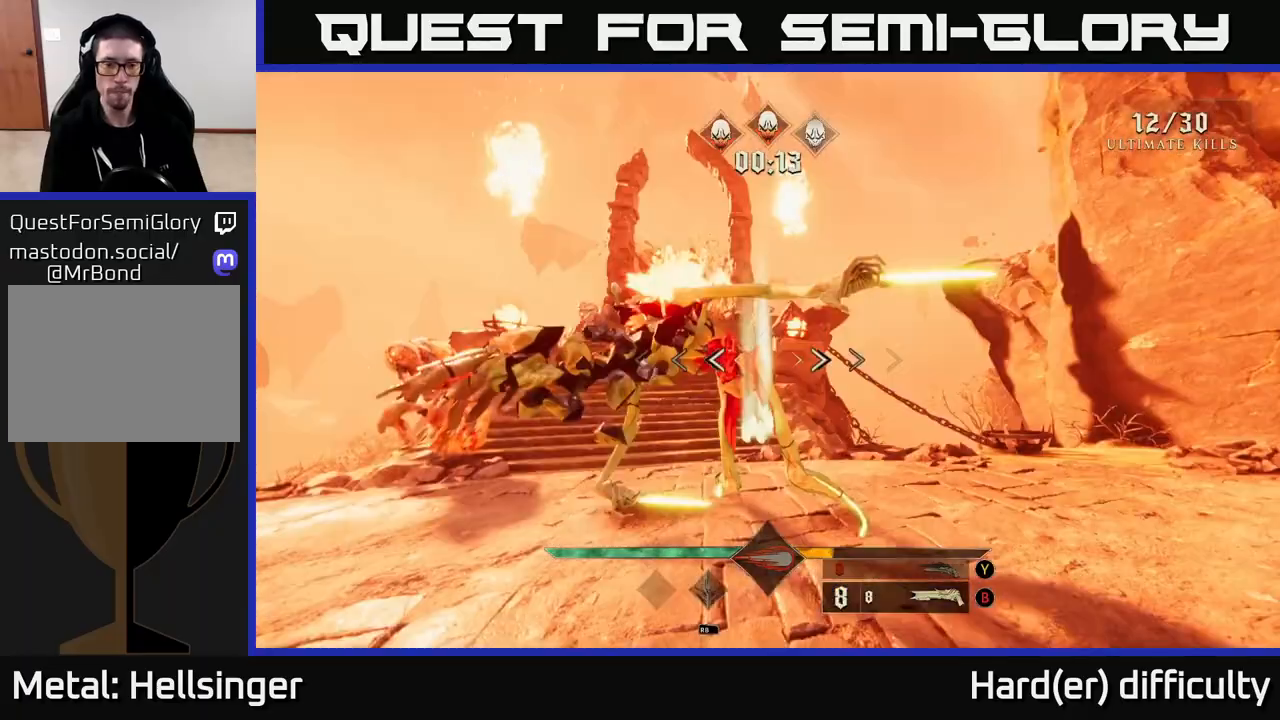
{"buttons": ["L2"], "left_stick": "down-left", "right_stick": "center", "events": [[483, "L2", "down"]]}
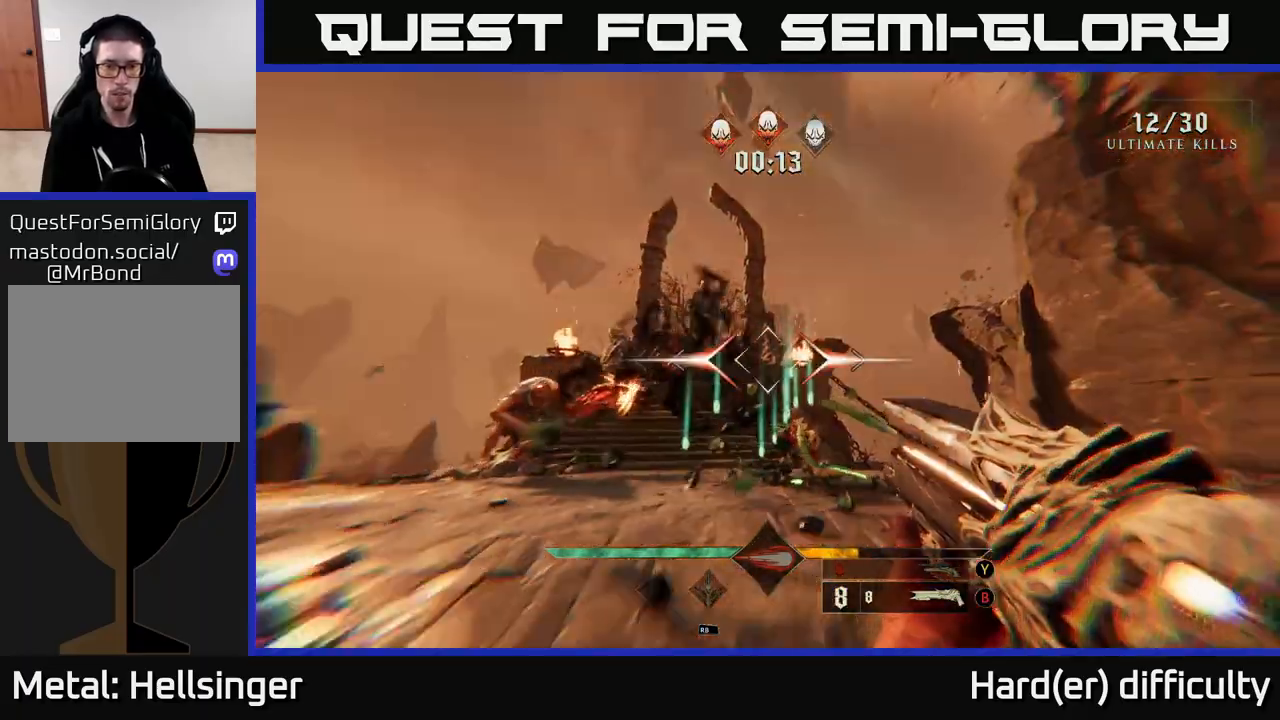
{"buttons": [], "left_stick": "down", "right_stick": "down", "events": [[133, "L2", "up"], [250, "left_stick", "down"], [400, "right_stick", "down"]]}
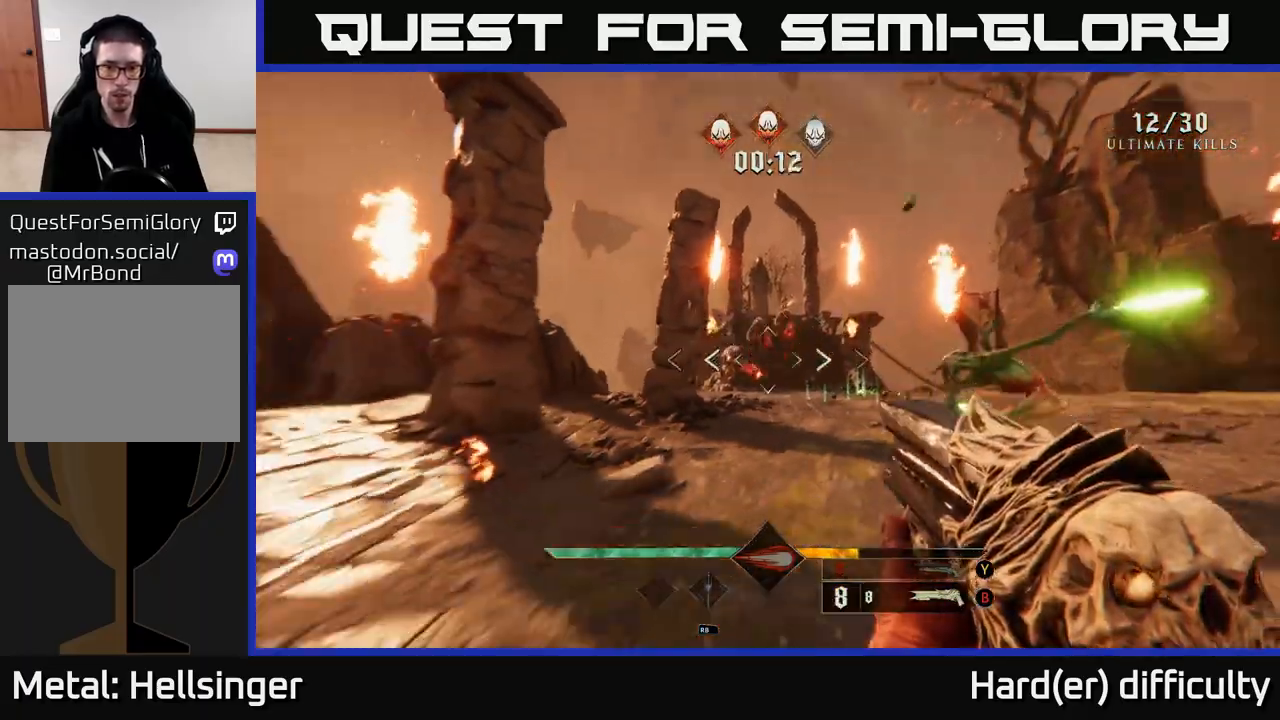
{"buttons": [], "left_stick": "down-right", "right_stick": "up-left", "events": [[50, "R2", "down"], [50, "left_stick", "down-right"], [83, "right_stick", "up-right"], [167, "R2", "up"], [167, "right_stick", "center"], [450, "right_stick", "up-left"]]}
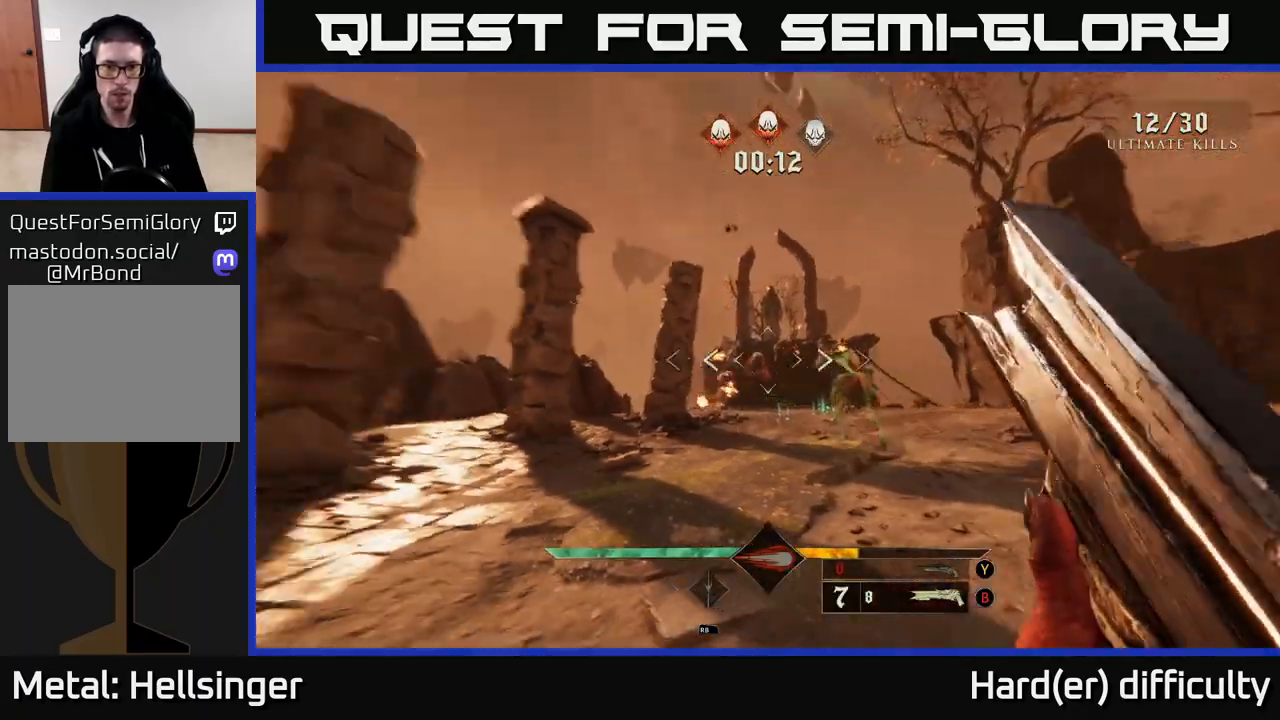
{"buttons": [], "left_stick": "right", "right_stick": "down", "events": [[83, "right_stick", "center"], [433, "left_stick", "right"], [433, "right_stick", "down"]]}
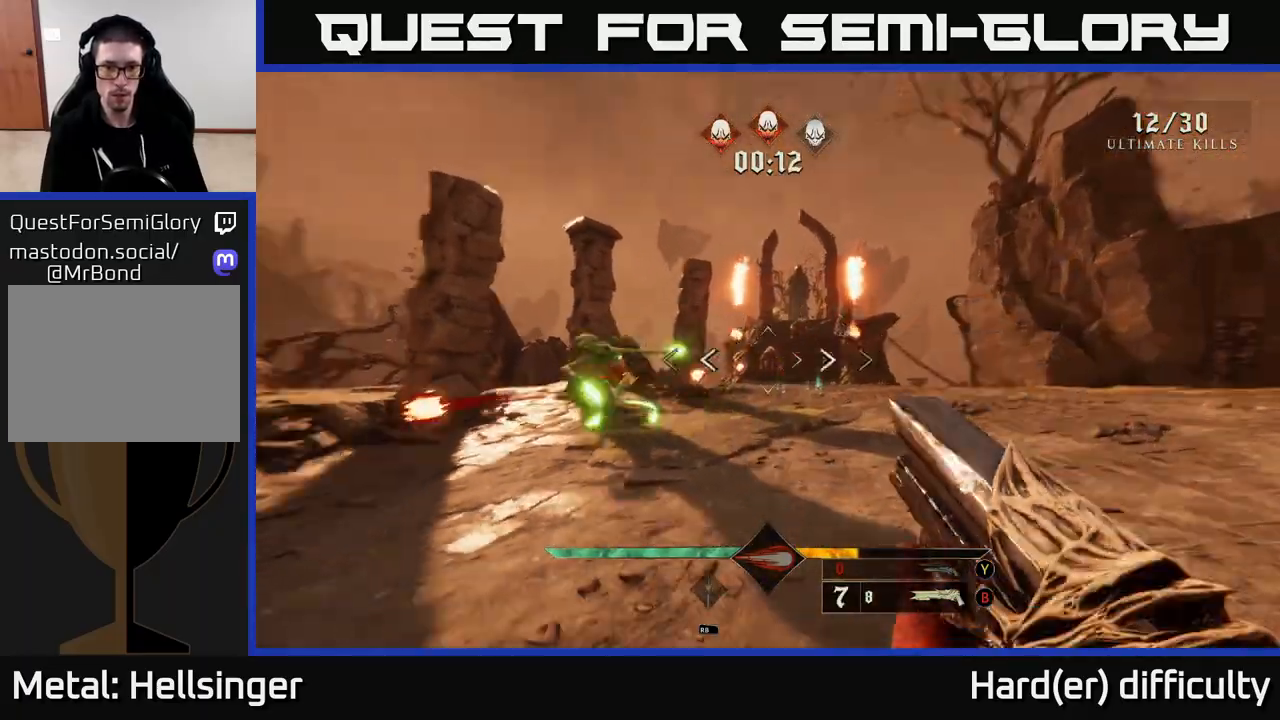
{"buttons": [], "left_stick": "up", "right_stick": "center", "events": [[67, "R2", "down"], [67, "right_stick", "left"], [117, "right_stick", "center"], [183, "R2", "up"], [233, "L2", "down"], [350, "L2", "up"], [383, "left_stick", "up-right"], [500, "left_stick", "up"]]}
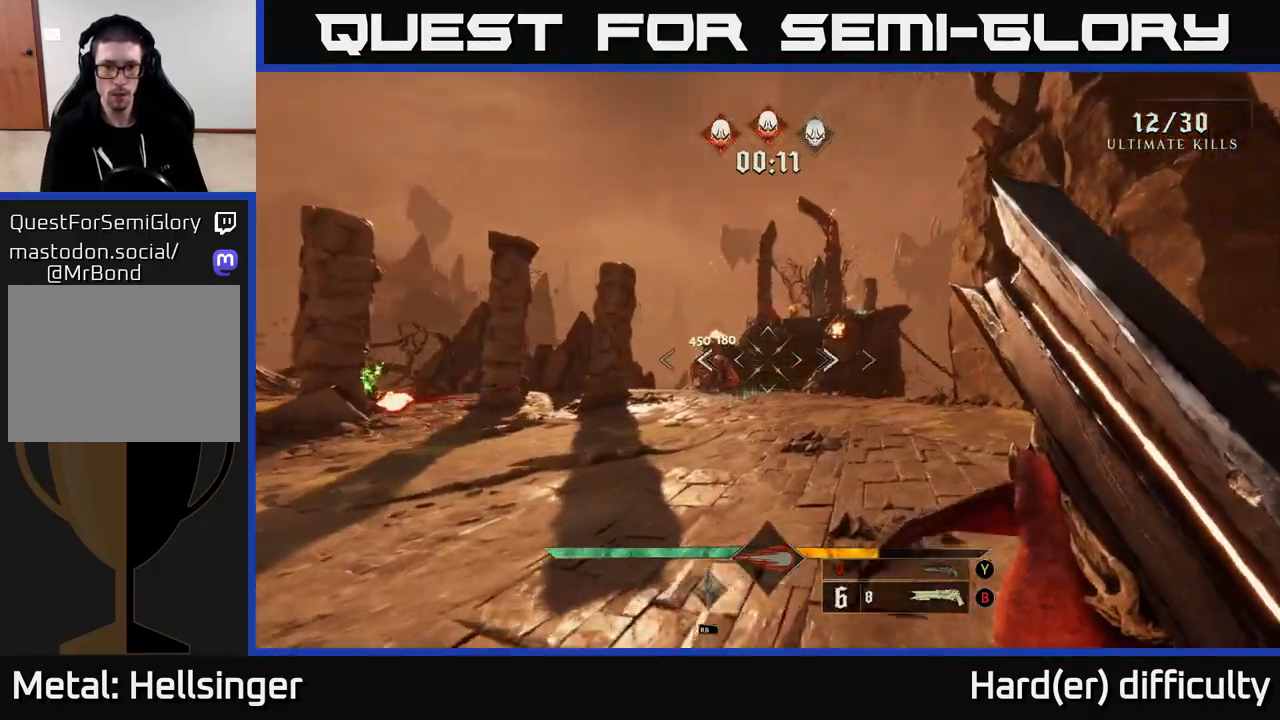
{"buttons": [], "left_stick": "up", "right_stick": "center", "events": [[167, "left_stick", "up-left"], [333, "right_stick", "left"], [400, "left_stick", "up"], [433, "right_stick", "center"]]}
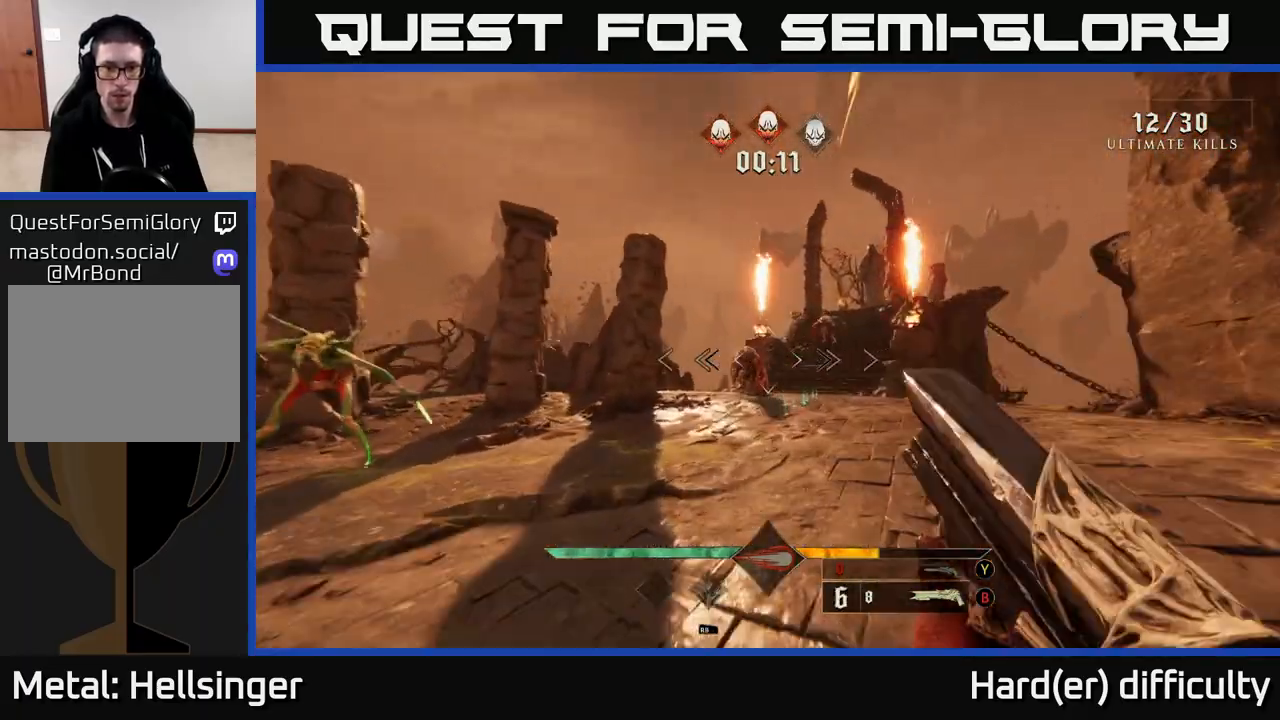
{"buttons": [], "left_stick": "up-right", "right_stick": "center", "events": [[133, "R2", "down"], [133, "right_stick", "left"], [200, "left_stick", "up-right"], [200, "right_stick", "center"], [233, "R2", "up"], [250, "L2", "down"], [400, "L2", "up"]]}
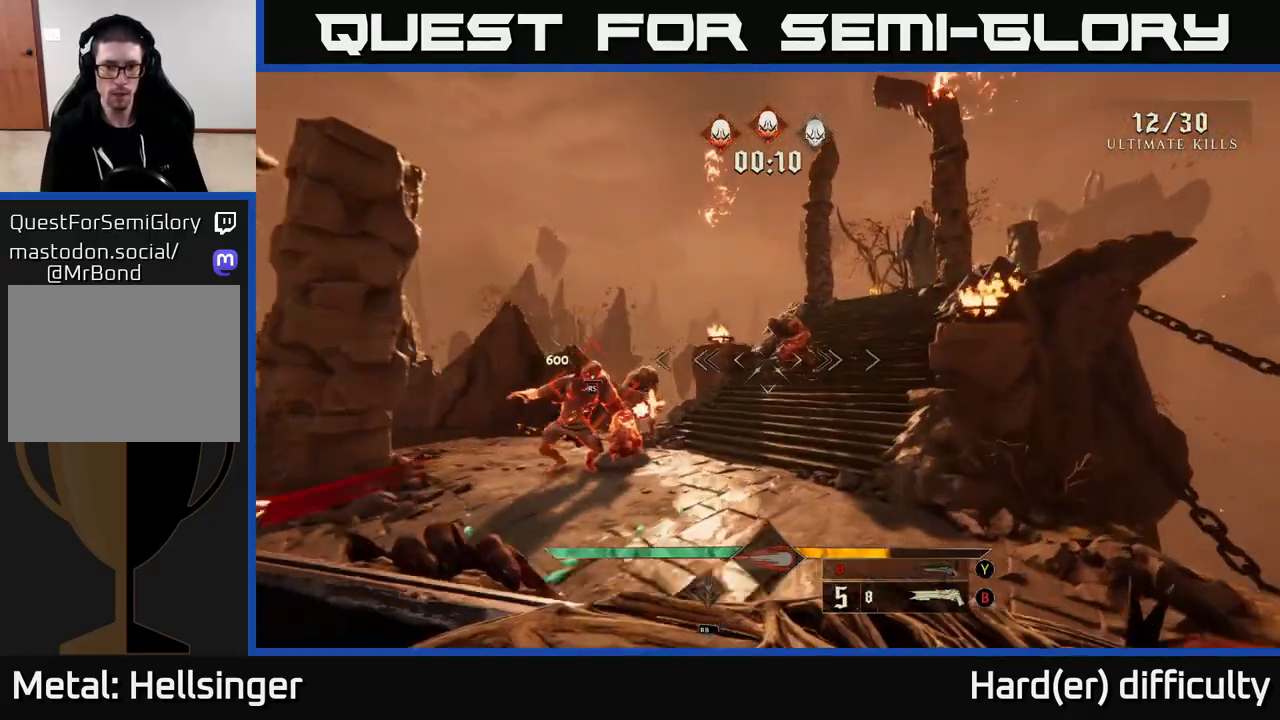
{"buttons": [], "left_stick": "left", "right_stick": "center", "events": [[167, "left_stick", "left"]]}
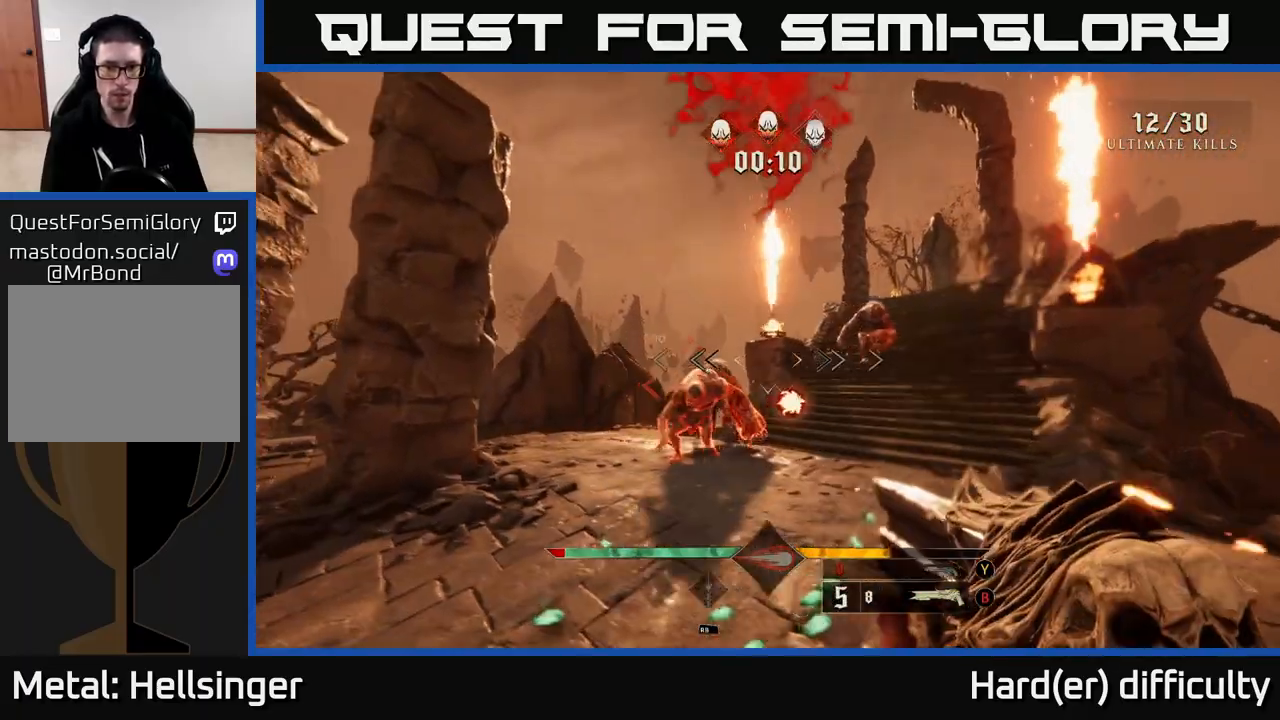
{"buttons": [], "left_stick": "left", "right_stick": "center", "events": [[100, "left_stick", "up-left"], [233, "left_stick", "center"], [267, "right_stick", "down-left"], [317, "right_stick", "center"], [383, "left_stick", "left"]]}
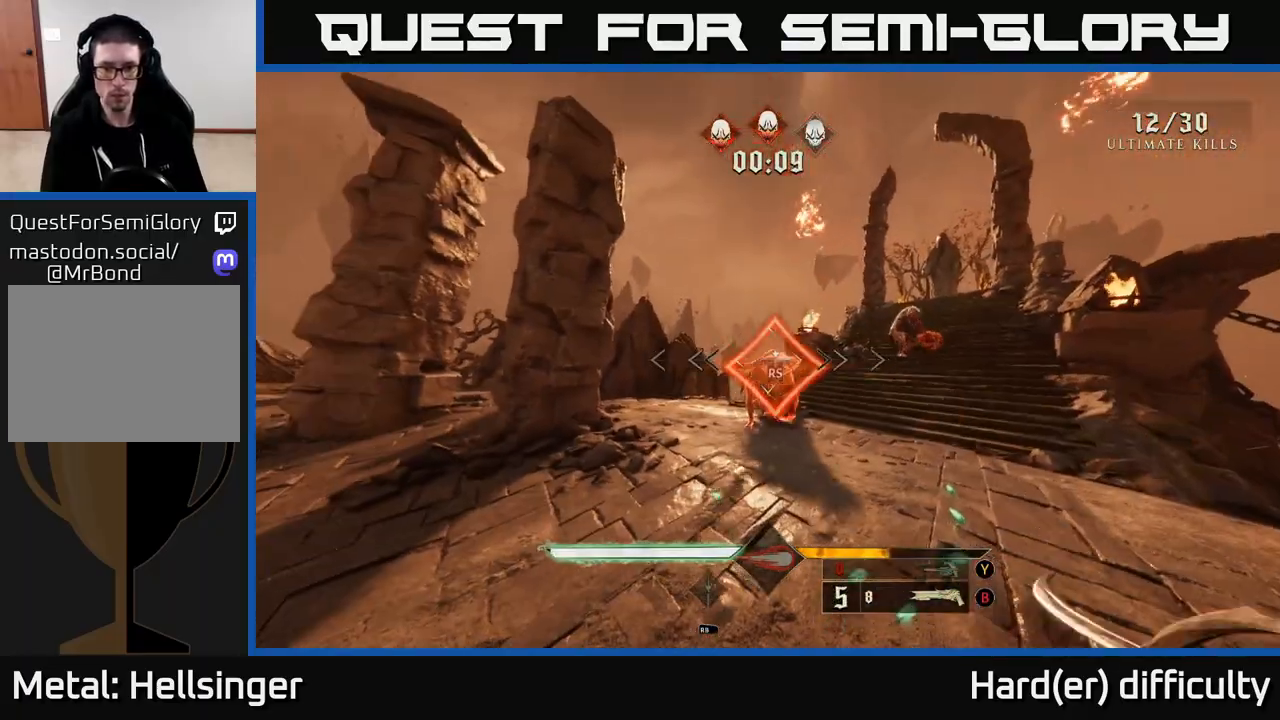
{"buttons": [], "left_stick": "down-left", "right_stick": "center", "events": [[83, "right_stick", "down-right"], [100, "left_stick", "center"], [200, "left_stick", "down-left"], [467, "right_stick", "center"]]}
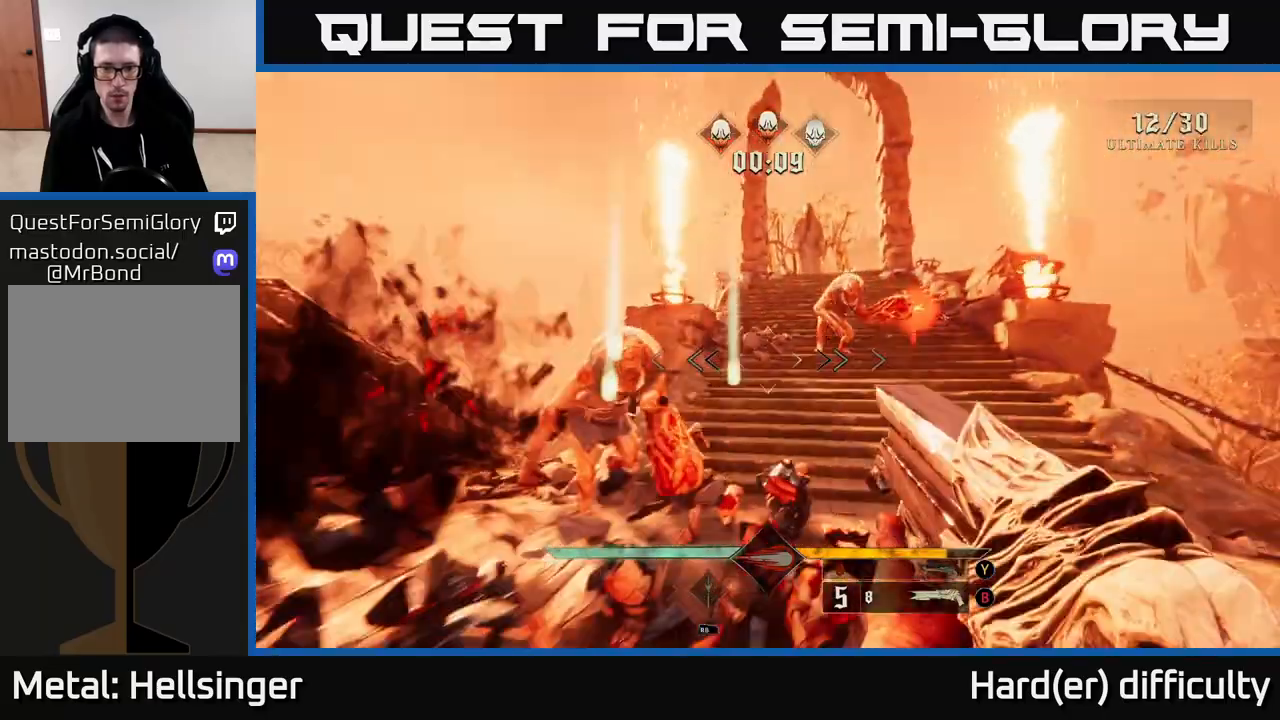
{"buttons": [], "left_stick": "down", "right_stick": "right", "events": [[183, "right_stick", "down-left"], [233, "R2", "down"], [267, "left_stick", "down"], [300, "right_stick", "center"], [333, "R2", "up"], [467, "right_stick", "right"]]}
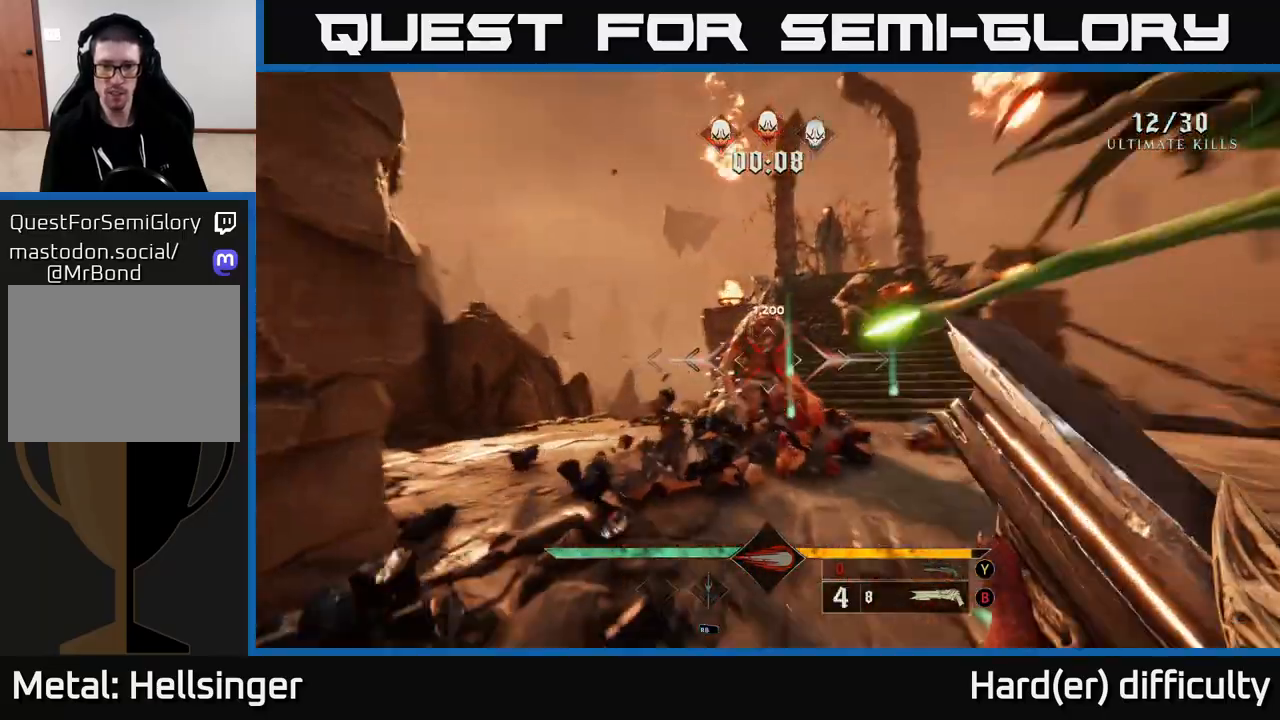
{"buttons": [], "left_stick": "down", "right_stick": "center", "events": [[100, "right_stick", "center"], [333, "right_stick", "up"], [417, "right_stick", "center"]]}
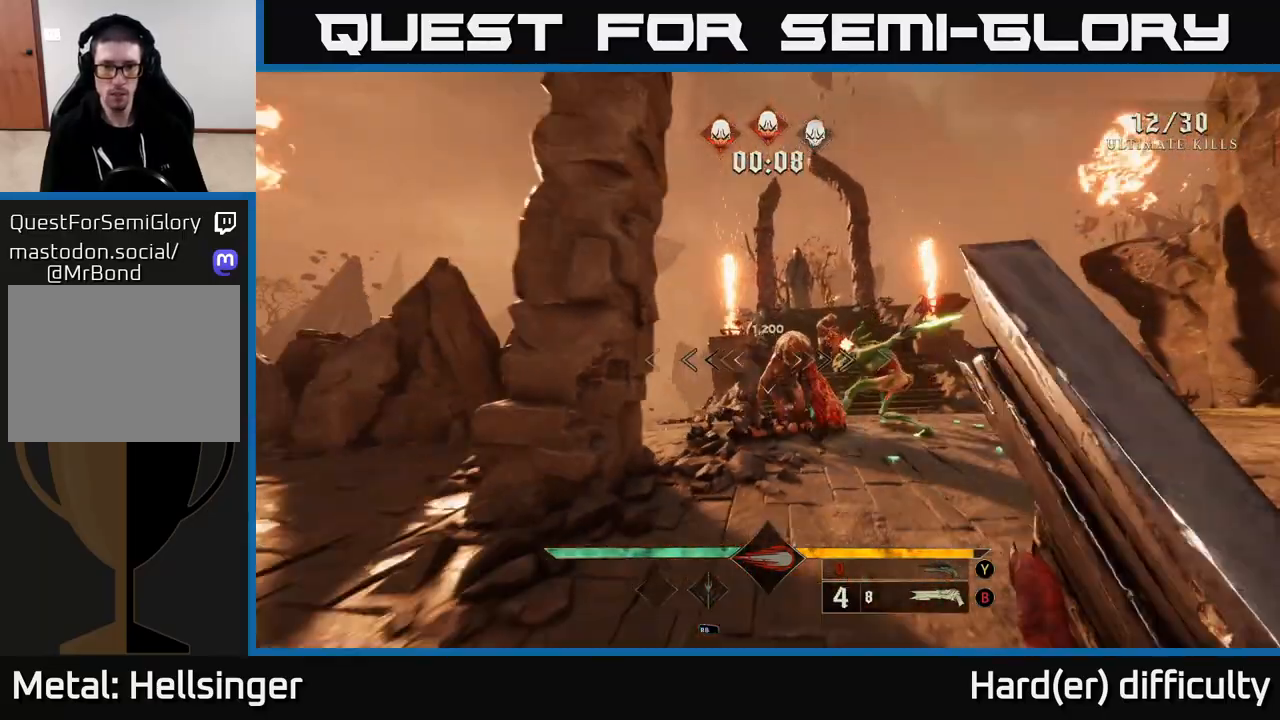
{"buttons": [], "left_stick": "down", "right_stick": "center", "events": [[150, "right_stick", "right"], [250, "right_stick", "center"], [267, "R2", "down"], [333, "R2", "up"]]}
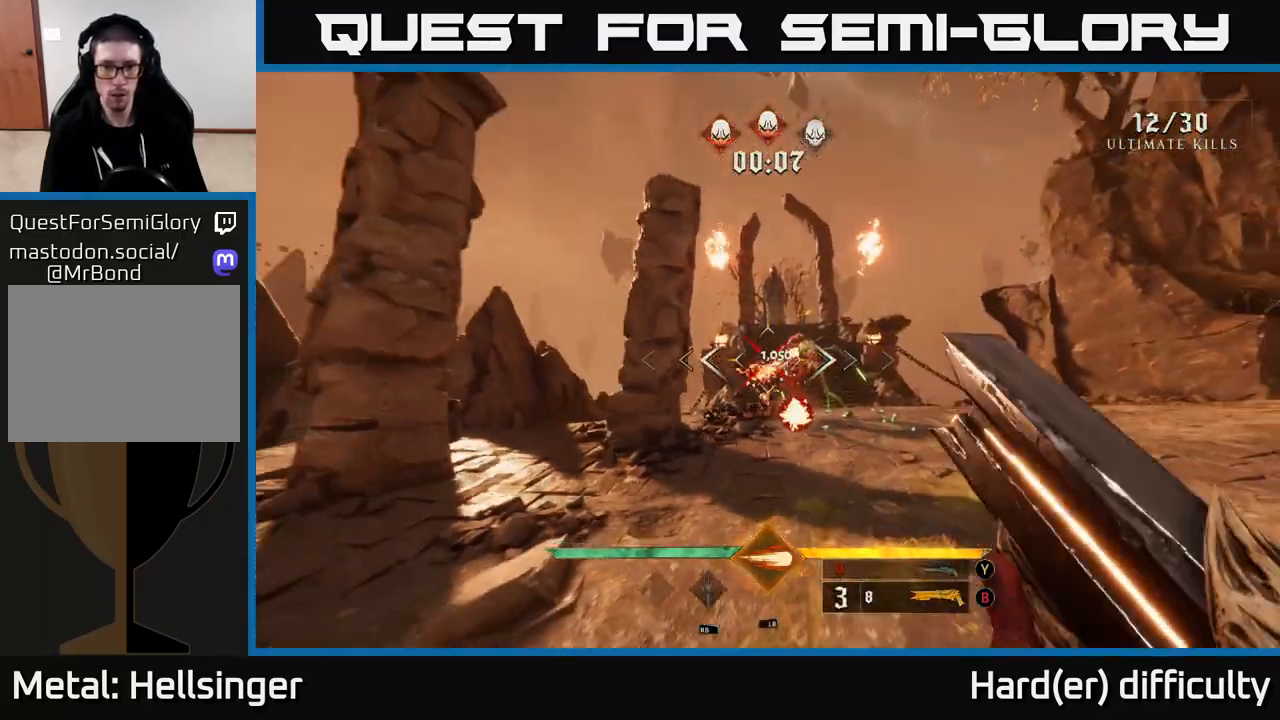
{"buttons": [], "left_stick": "up", "right_stick": "center", "events": [[50, "left_stick", "down-right"], [350, "left_stick", "up"]]}
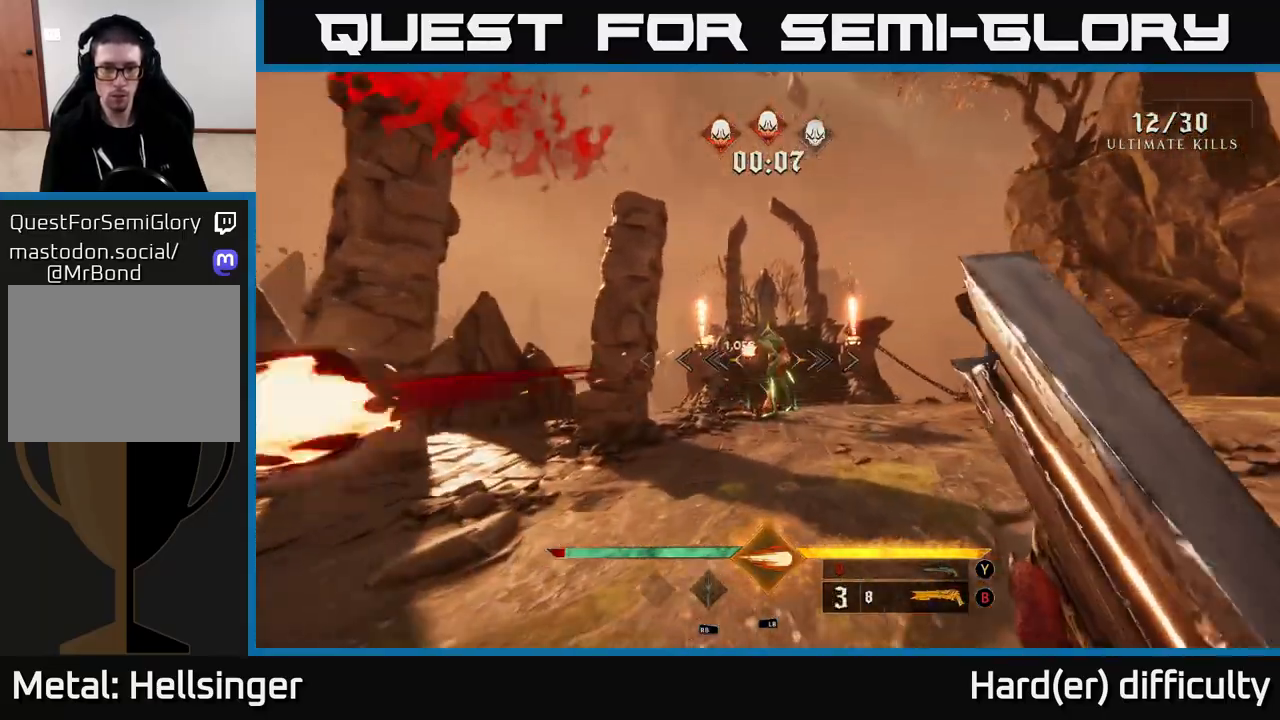
{"buttons": [], "left_stick": "up-right", "right_stick": "center", "events": [[50, "left_stick", "up-left"], [217, "left_stick", "up"], [267, "L1", "down"], [350, "left_stick", "up-right"], [400, "L1", "up"]]}
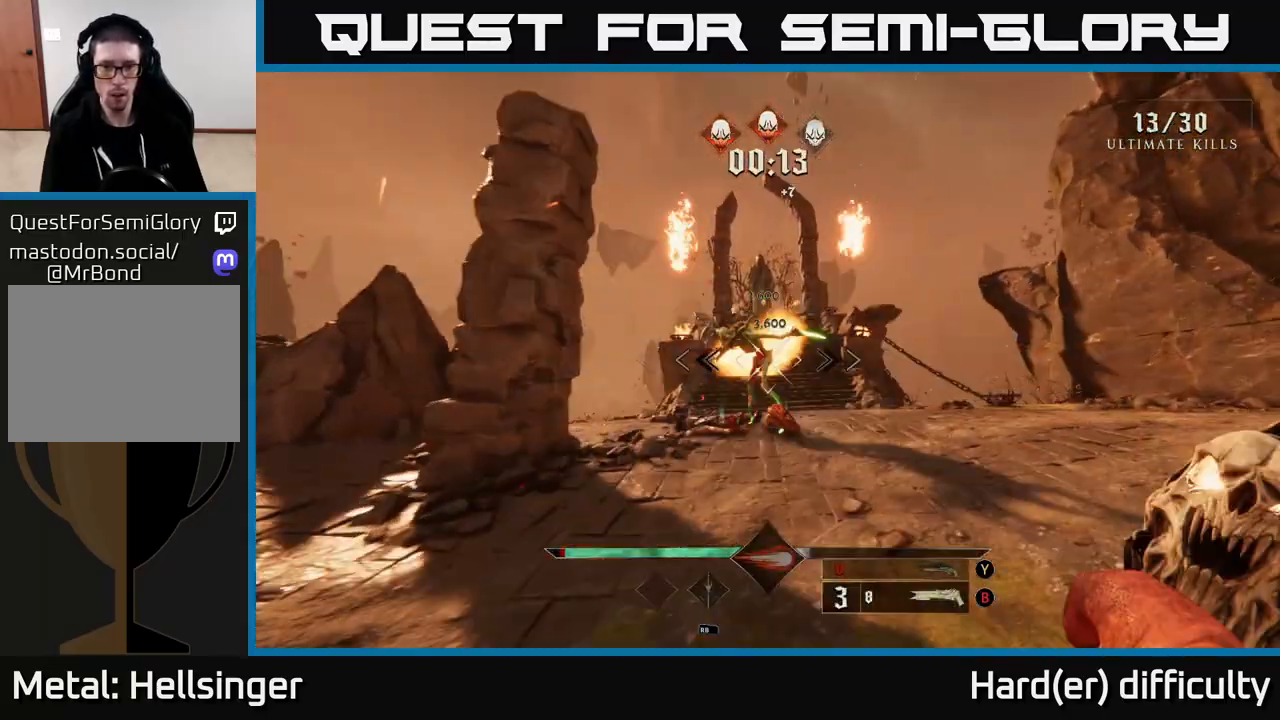
{"buttons": [], "left_stick": "down-left", "right_stick": "center", "events": [[400, "X", "down"], [433, "left_stick", "down-left"], [483, "X", "up"]]}
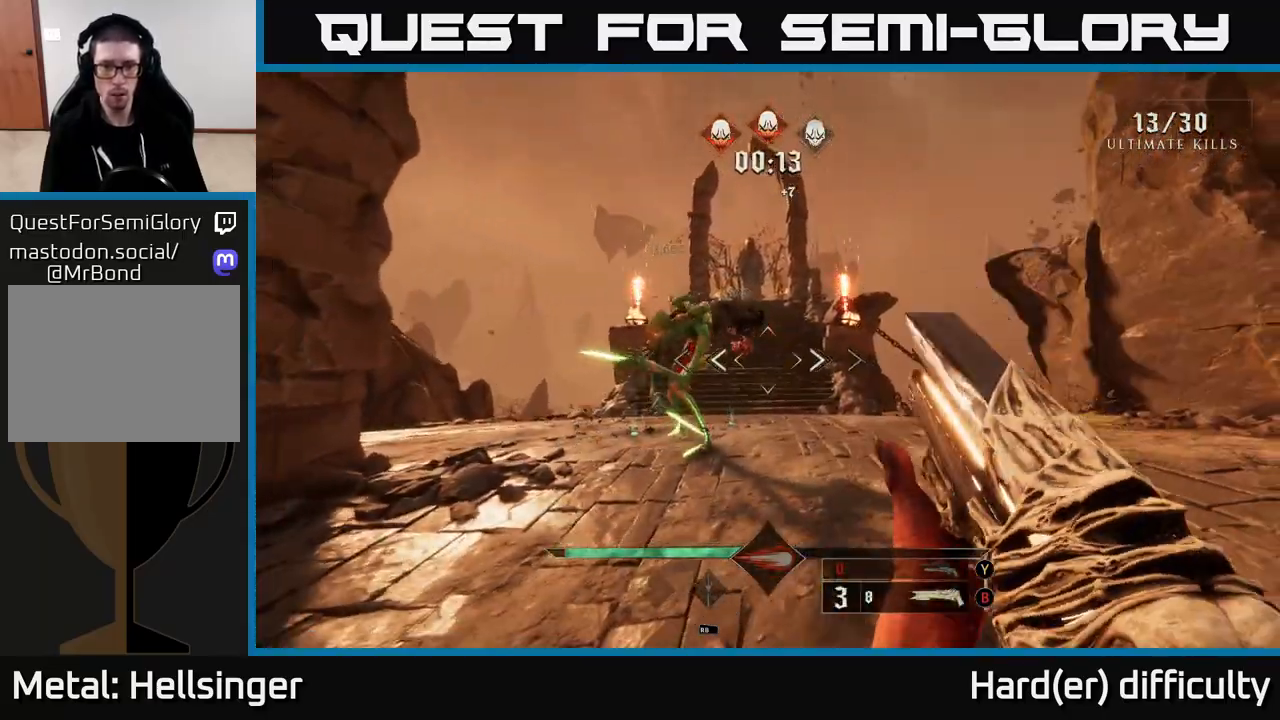
{"buttons": [], "left_stick": "down", "right_stick": "center", "events": [[83, "left_stick", "down"], [317, "X", "down"], [433, "X", "up"]]}
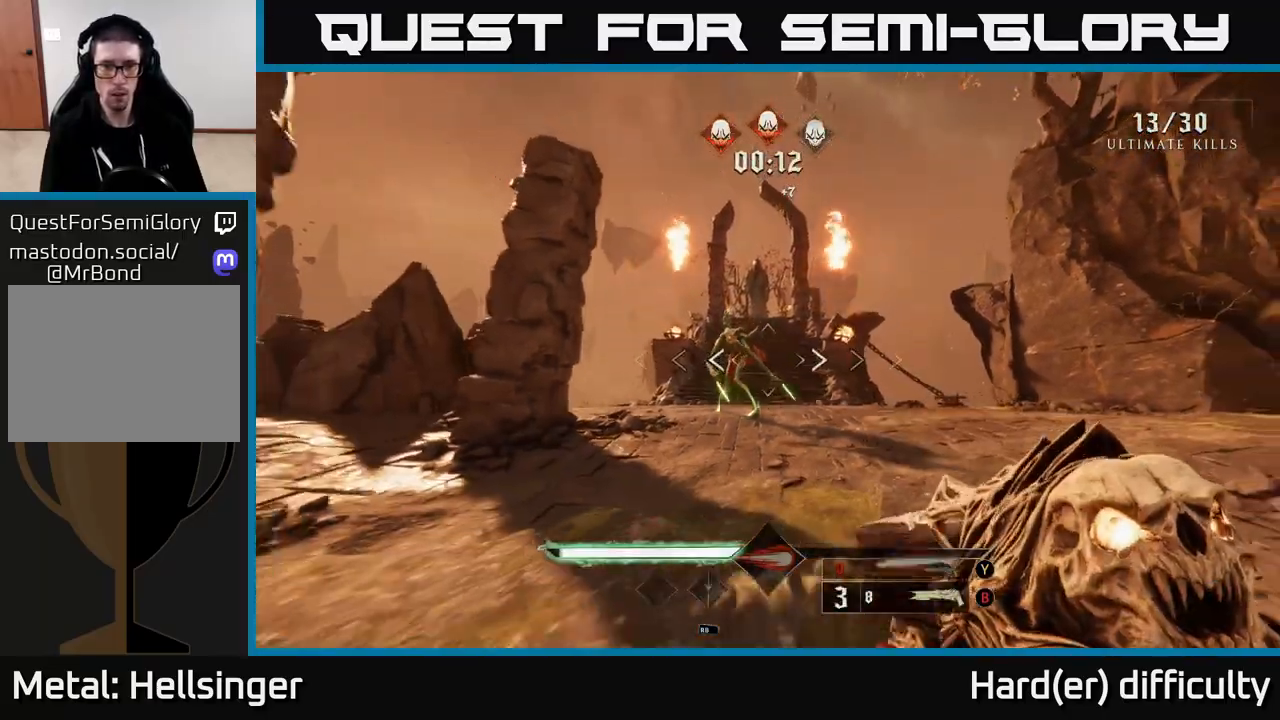
{"buttons": [], "left_stick": "down", "right_stick": "center", "events": []}
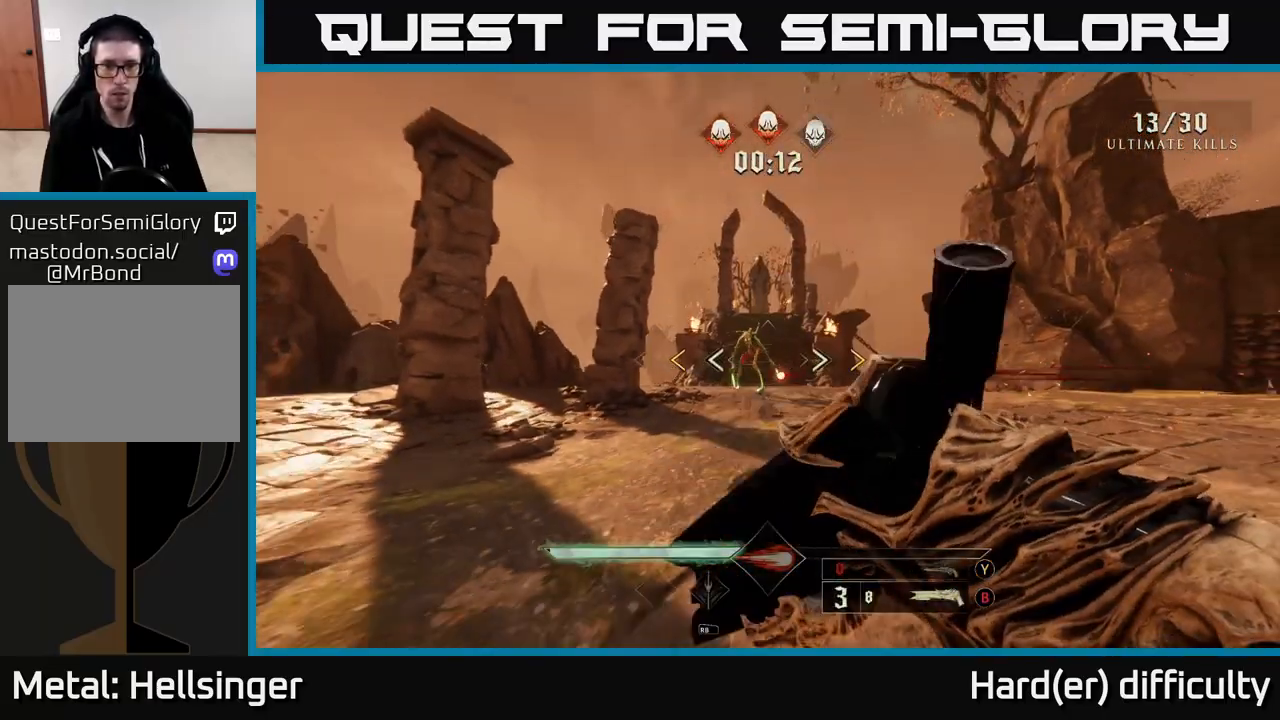
{"buttons": [], "left_stick": "down", "right_stick": "center", "events": []}
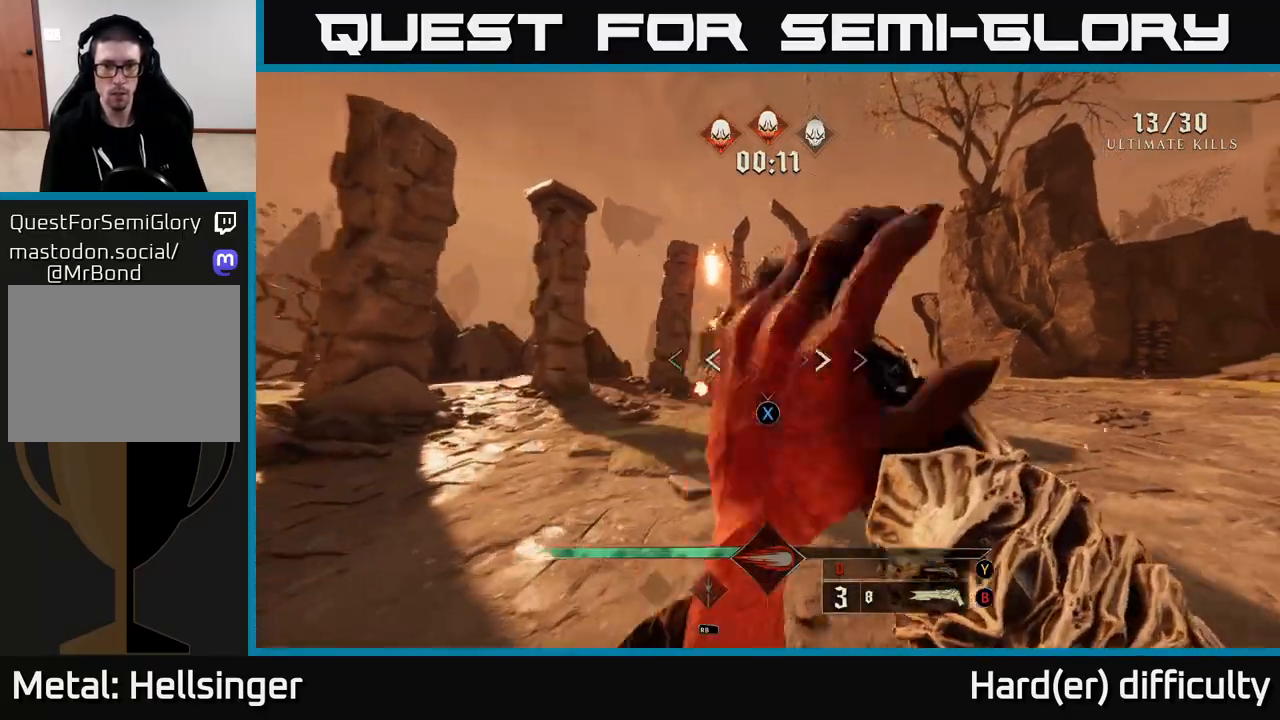
{"buttons": [], "left_stick": "up", "right_stick": "center", "events": [[50, "X", "down"], [117, "X", "up"], [150, "left_stick", "center"], [500, "left_stick", "up"]]}
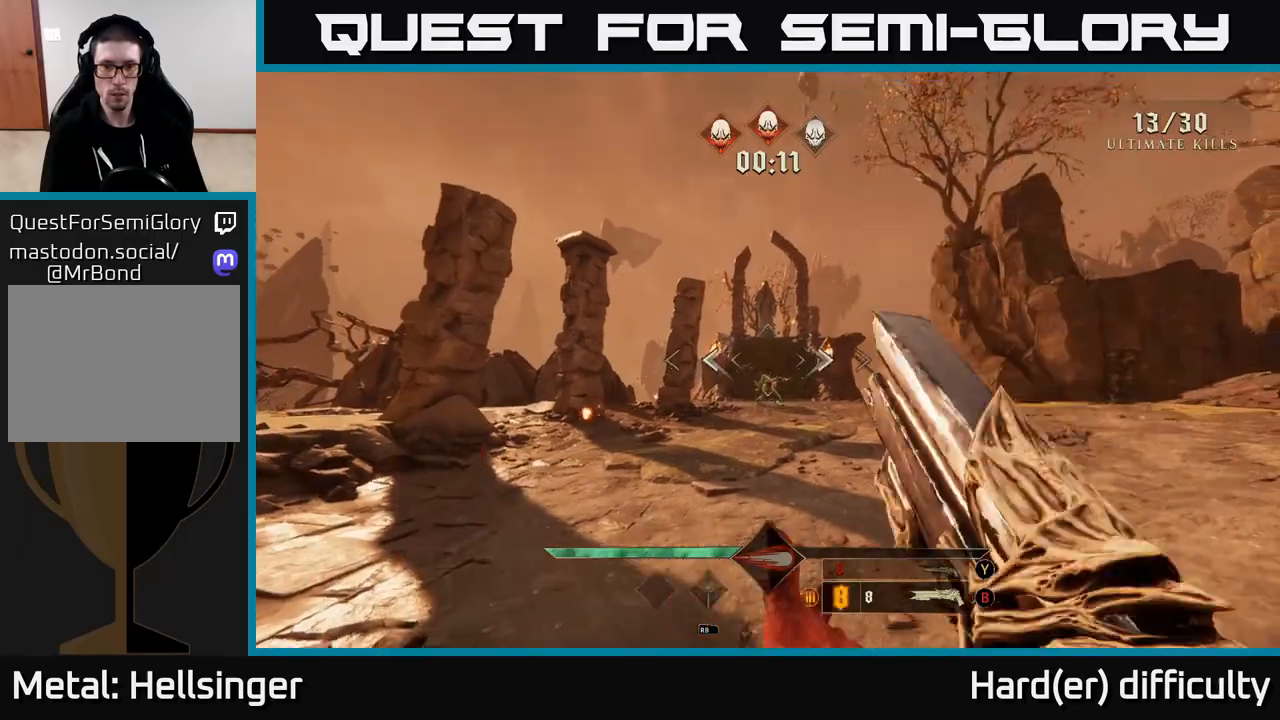
{"buttons": [], "left_stick": "up", "right_stick": "center", "events": [[17, "right_stick", "up"], [50, "R2", "down"], [83, "right_stick", "center"], [150, "R2", "up"]]}